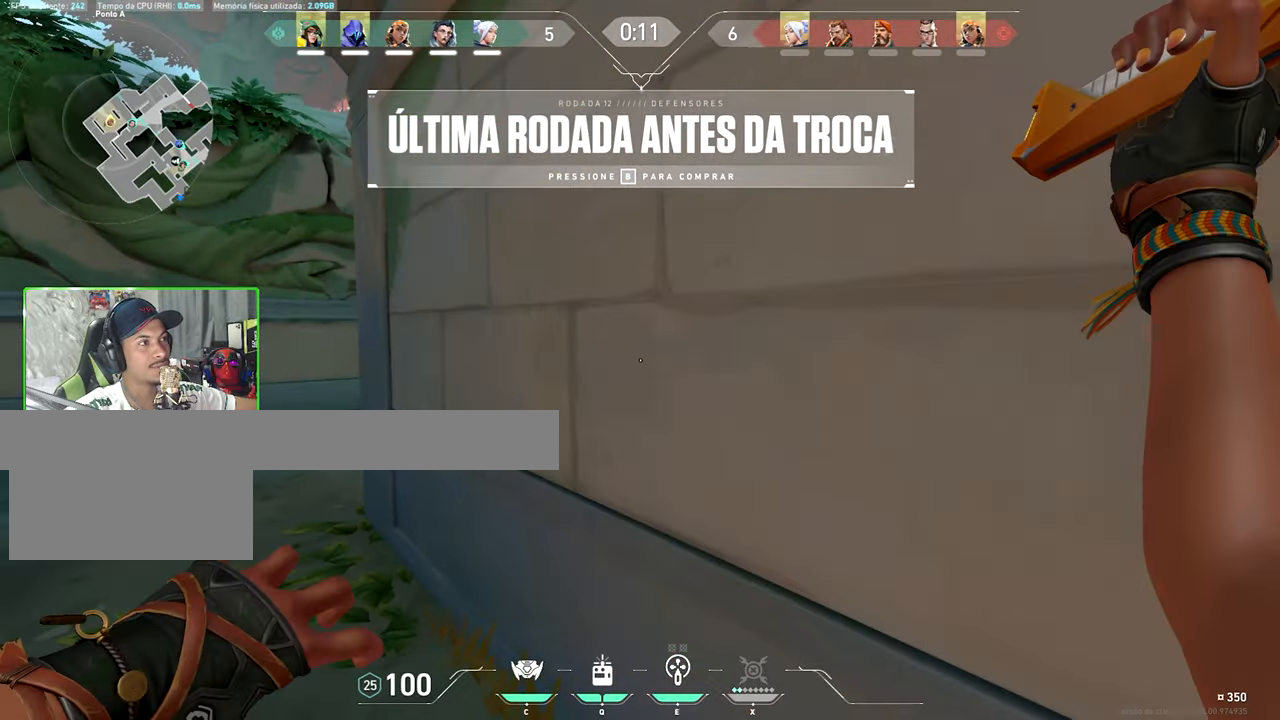
Gameplay with keyboard and mouse; each line is a JSON object with the keys and mouse buttons held at the frame after it. "events" lists presses ("down") and releases ("up") of "1", "2", "3", "4", "5", "a", "alt", "c", "caps_lock", "ctrl", "d", "e", "f", "g", "q", "r", "s", "shift", "space", "t", "tab", "v", "w", "x", "z", "mouse_left", "mouse_wheel" and "mouse_right" between this image and that frame as [ms after this image, input, new state], when the widget could be followed in between. "mouse_left", "mouse_wheel", "mouse_right" = the "left", "wheel", "right" buttons of the "mouse" list. No other keys are recorded. "wheel" means that the mouse wheel is clicked or scrolled. "mouse_move" is the direction in which the mouse moves at that frame (one of eight, or "still"), when it could be read.
{"keys": ["a", "v", "w"], "mouse": [], "mouse_move": "still", "events": [[400, "mouse_left", "up"]]}
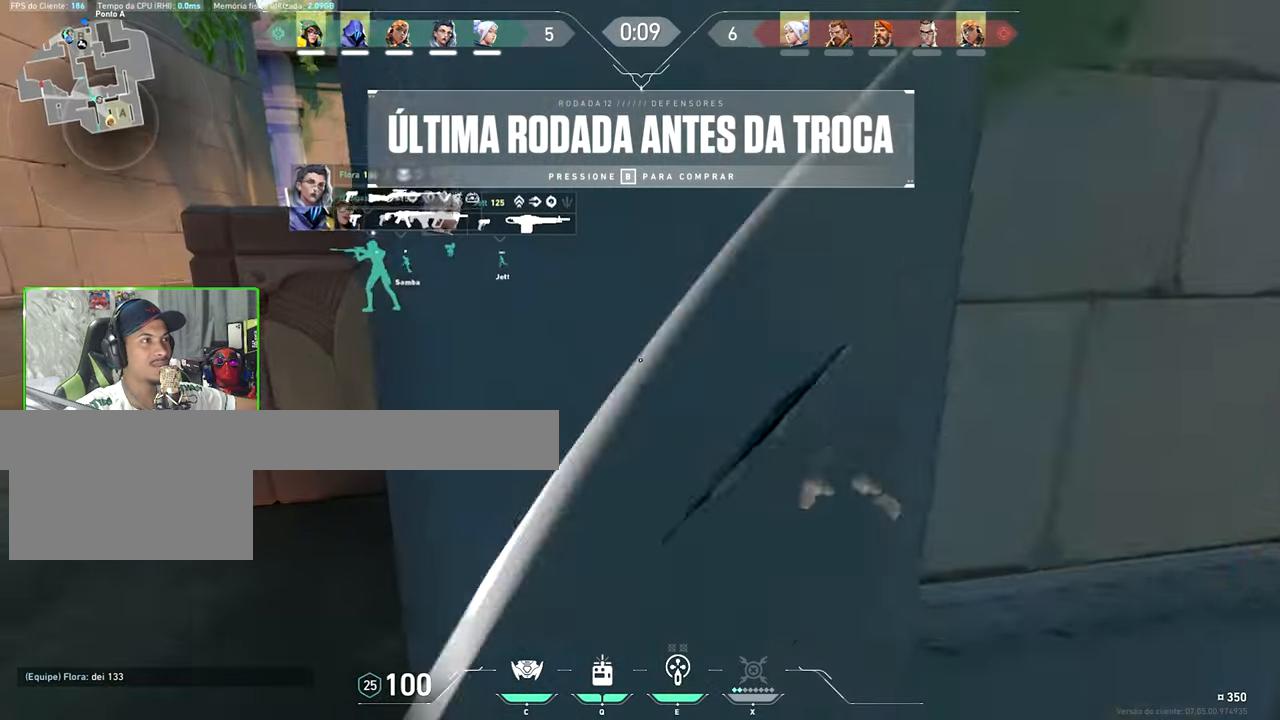
{"keys": ["a", "v", "w"], "mouse": [], "mouse_move": "still", "events": [[250, "a", "up"], [434, "a", "down"]]}
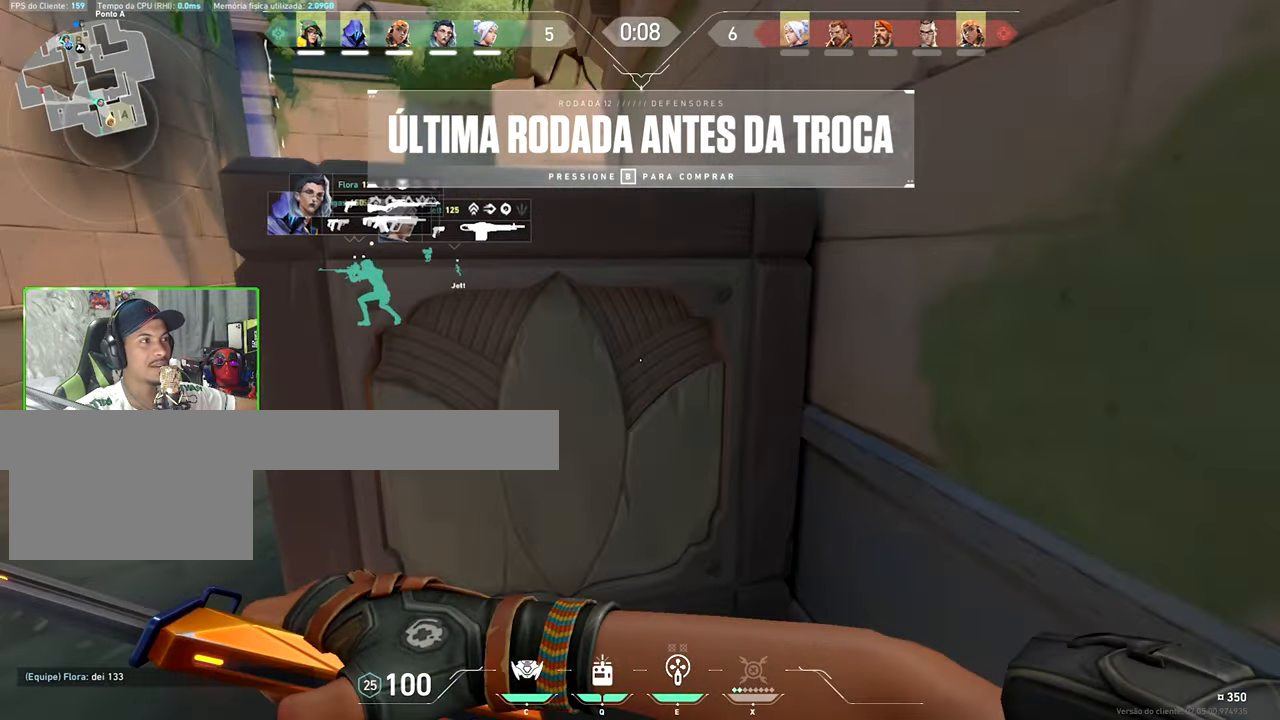
{"keys": ["v", "w"], "mouse": [], "mouse_move": "down-left", "events": [[184, "mouse_left", "down"], [367, "mouse_left", "up"], [500, "a", "up"]]}
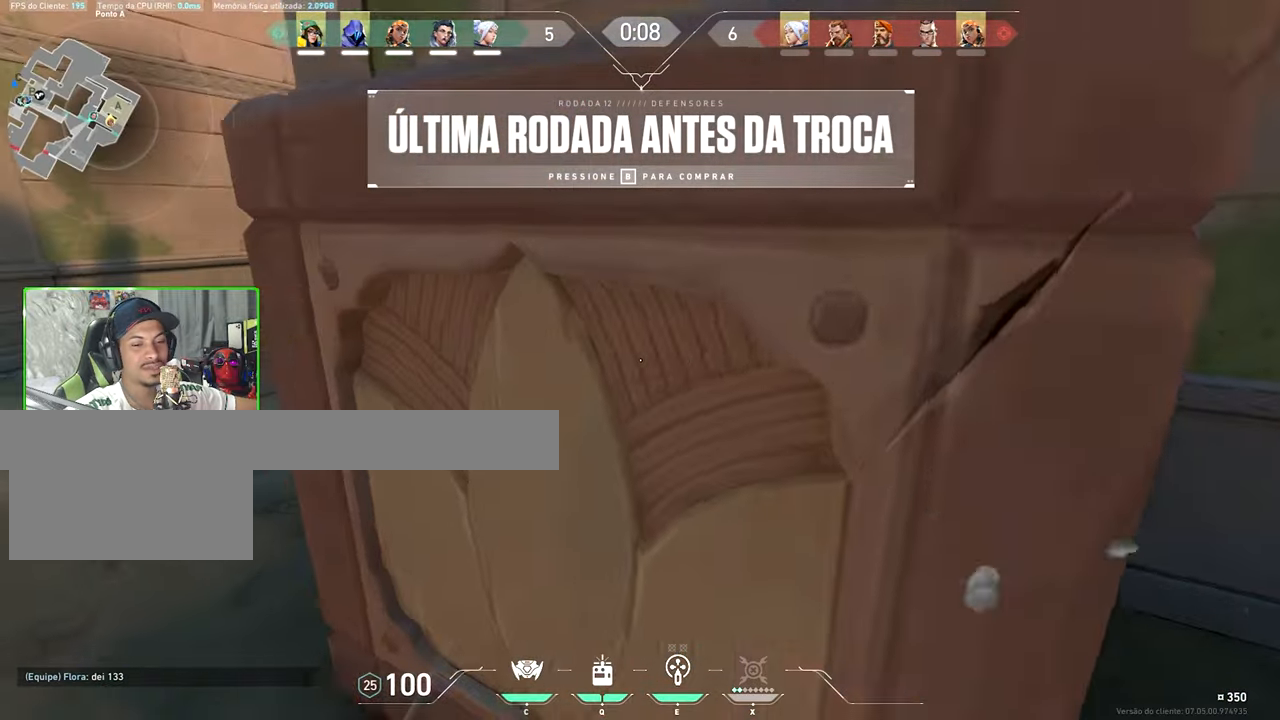
{"keys": ["a", "v", "w"], "mouse": [], "mouse_move": "left", "events": [[234, "a", "down"]]}
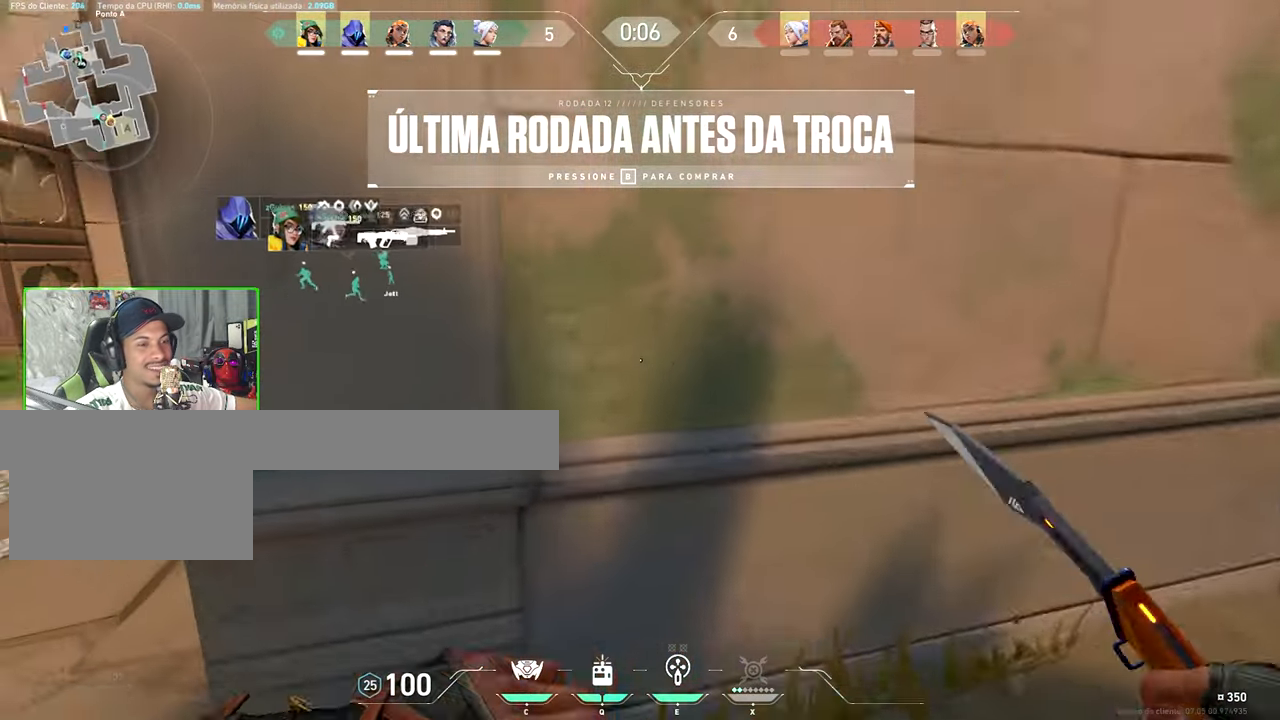
{"keys": ["v", "w"], "mouse": [], "mouse_move": "left", "events": [[100, "mouse_left", "down"], [150, "a", "up"], [250, "mouse_left", "up"]]}
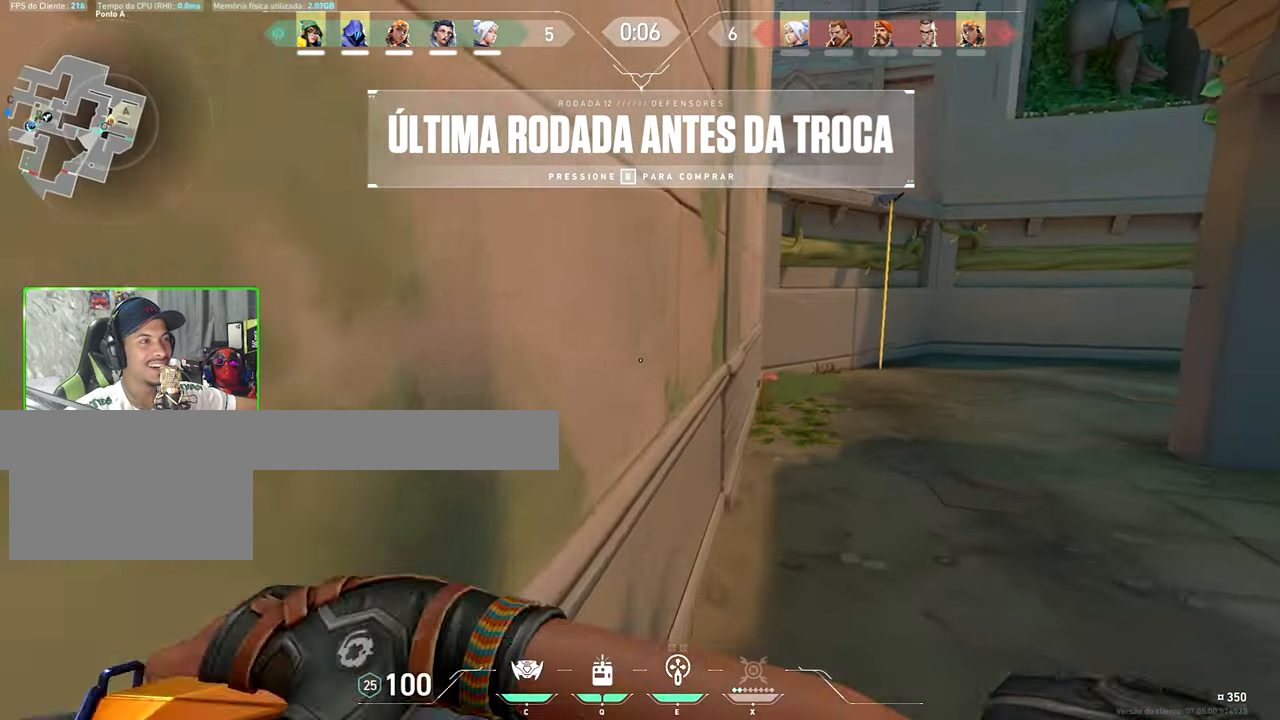
{"keys": ["v", "w"], "mouse": [], "mouse_move": "left", "events": []}
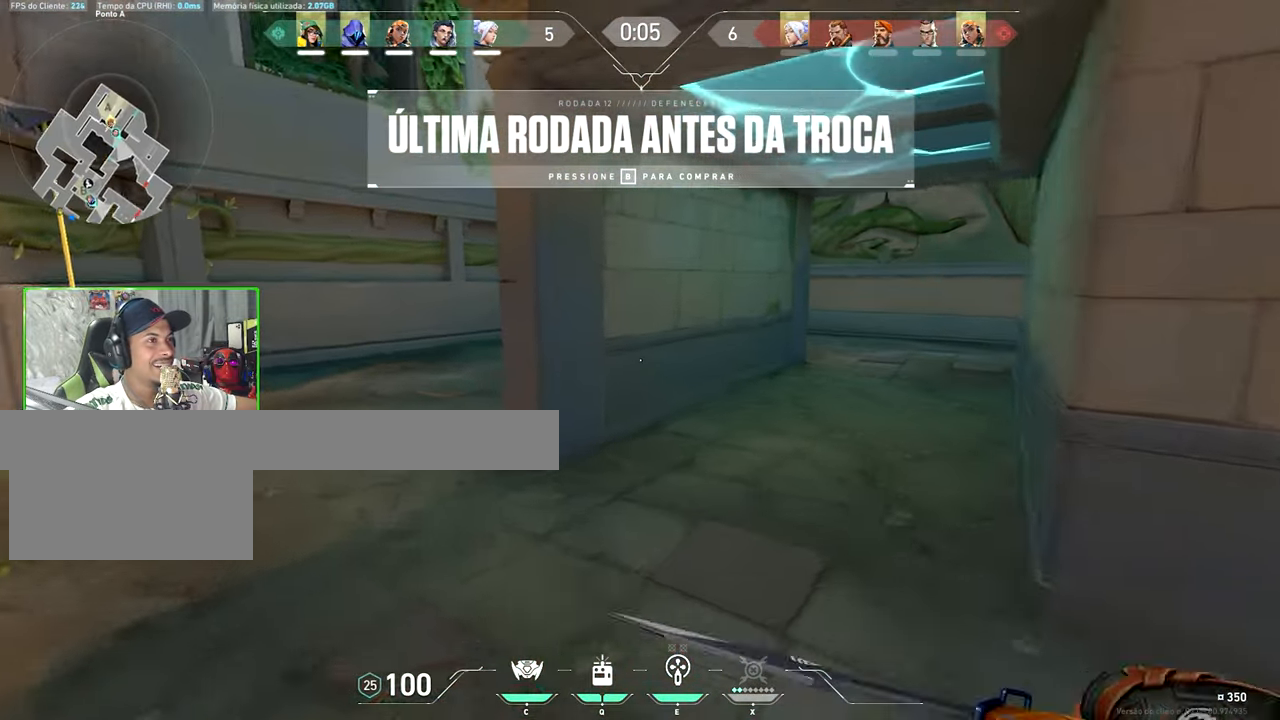
{"keys": ["v", "w"], "mouse": [], "mouse_move": "still", "events": []}
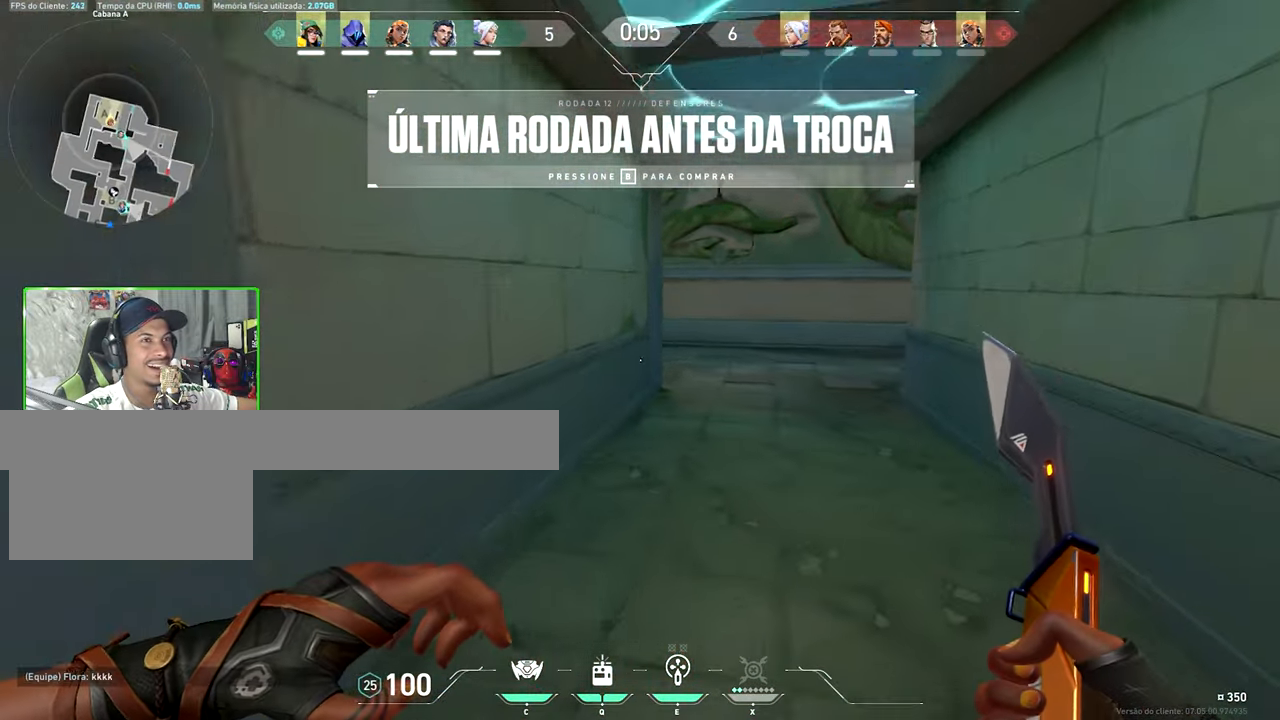
{"keys": ["v", "w"], "mouse": [], "mouse_move": "down", "events": []}
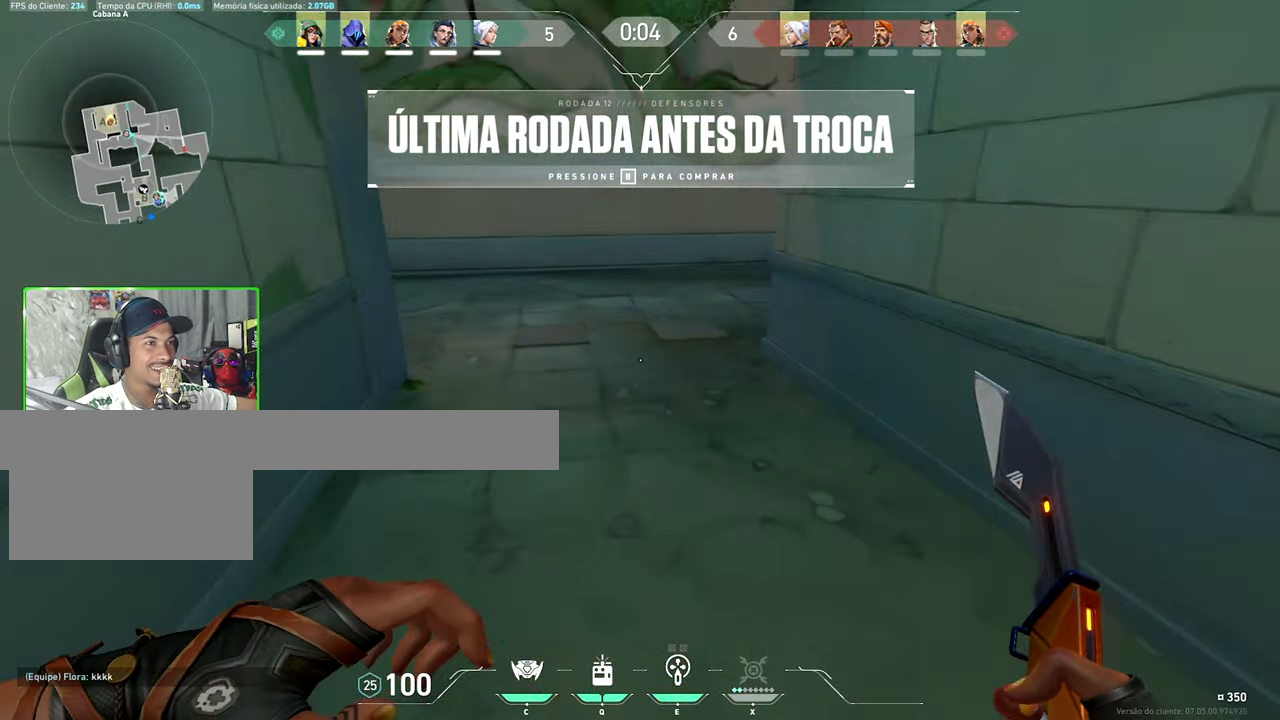
{"keys": ["space", "w"], "mouse": [], "mouse_move": "still", "events": [[366, "v", "up"], [483, "space", "down"]]}
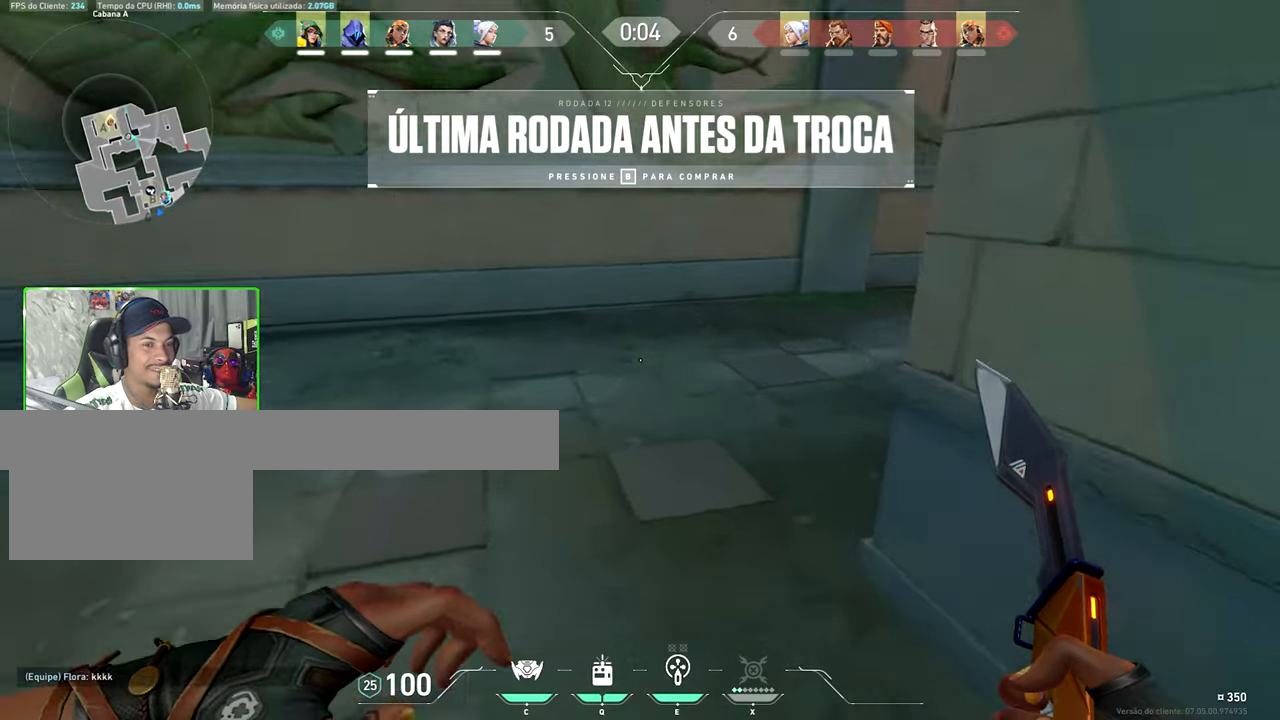
{"keys": ["d", "w"], "mouse": [], "mouse_move": "still", "events": [[83, "space", "up"], [283, "d", "down"]]}
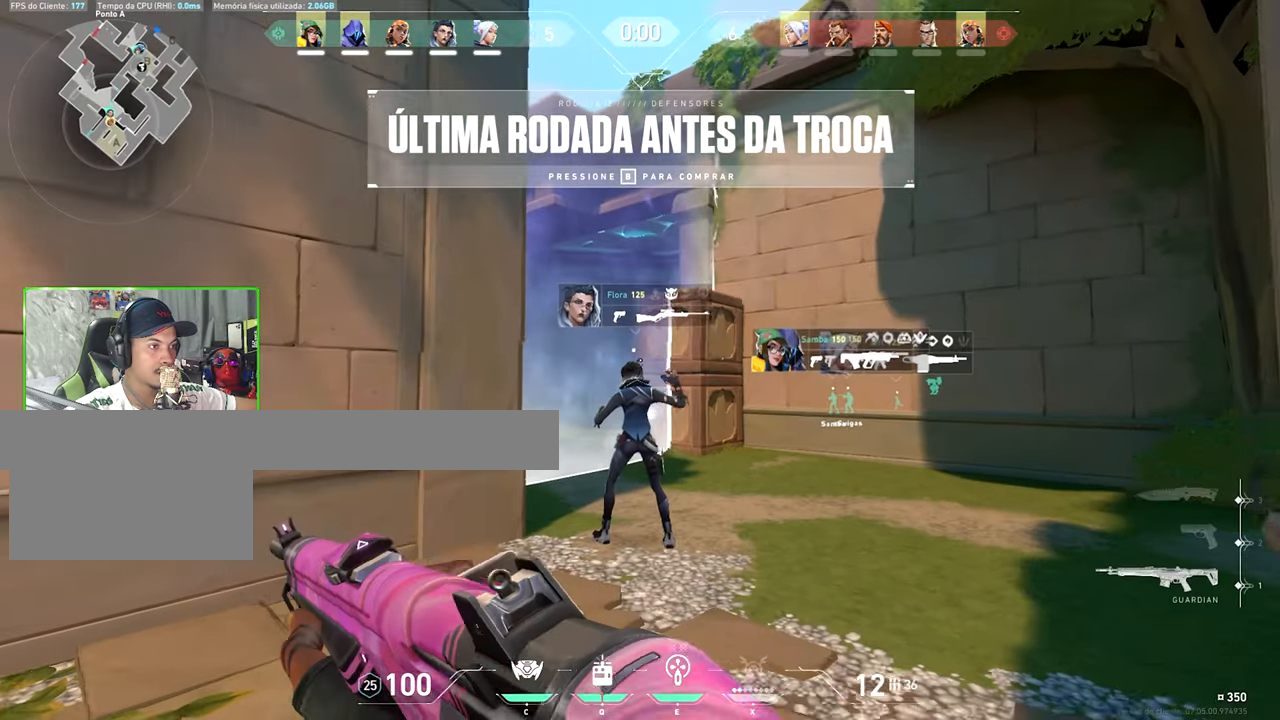
{"keys": ["d", "shift"], "mouse": [], "mouse_move": "still", "events": [[216, "d", "up"], [216, "shift", "down"], [216, "w", "up"], [233, "d", "down"], [366, "d", "up"], [466, "d", "down"]]}
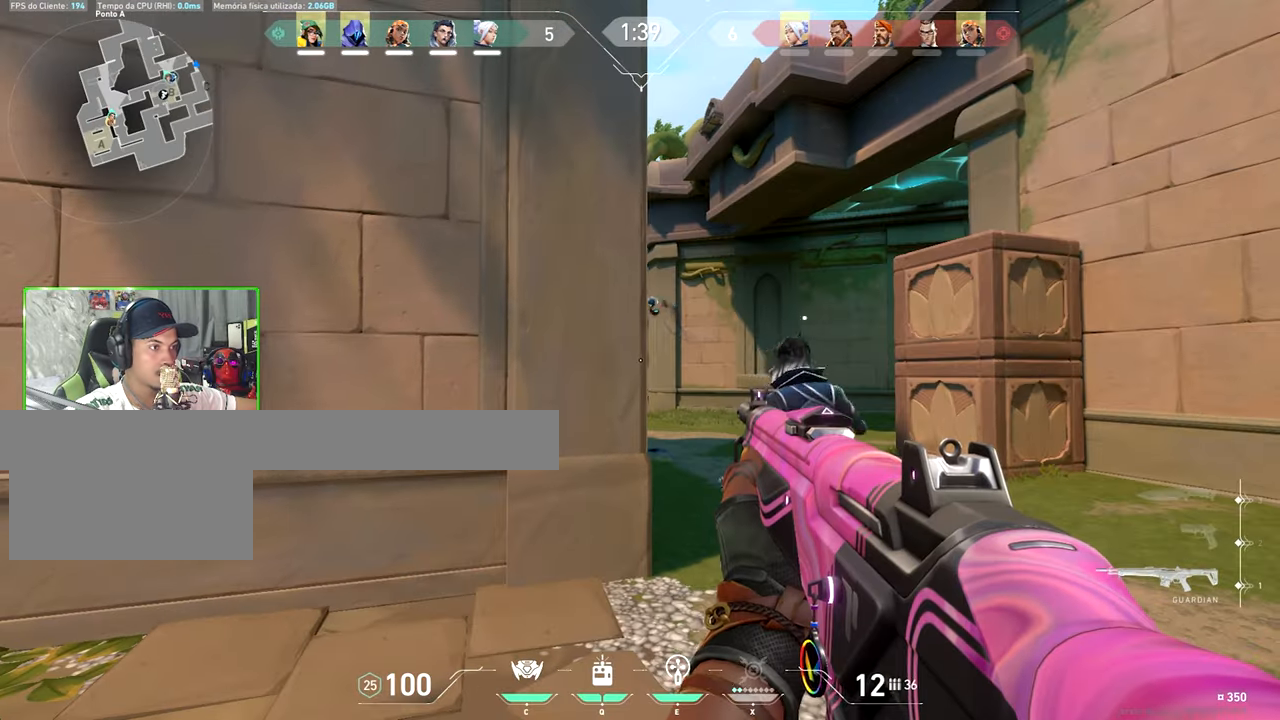
{"keys": [], "mouse": [], "mouse_move": "still", "events": [[16, "shift", "up"], [116, "d", "up"], [333, "a", "down"], [383, "a", "up"]]}
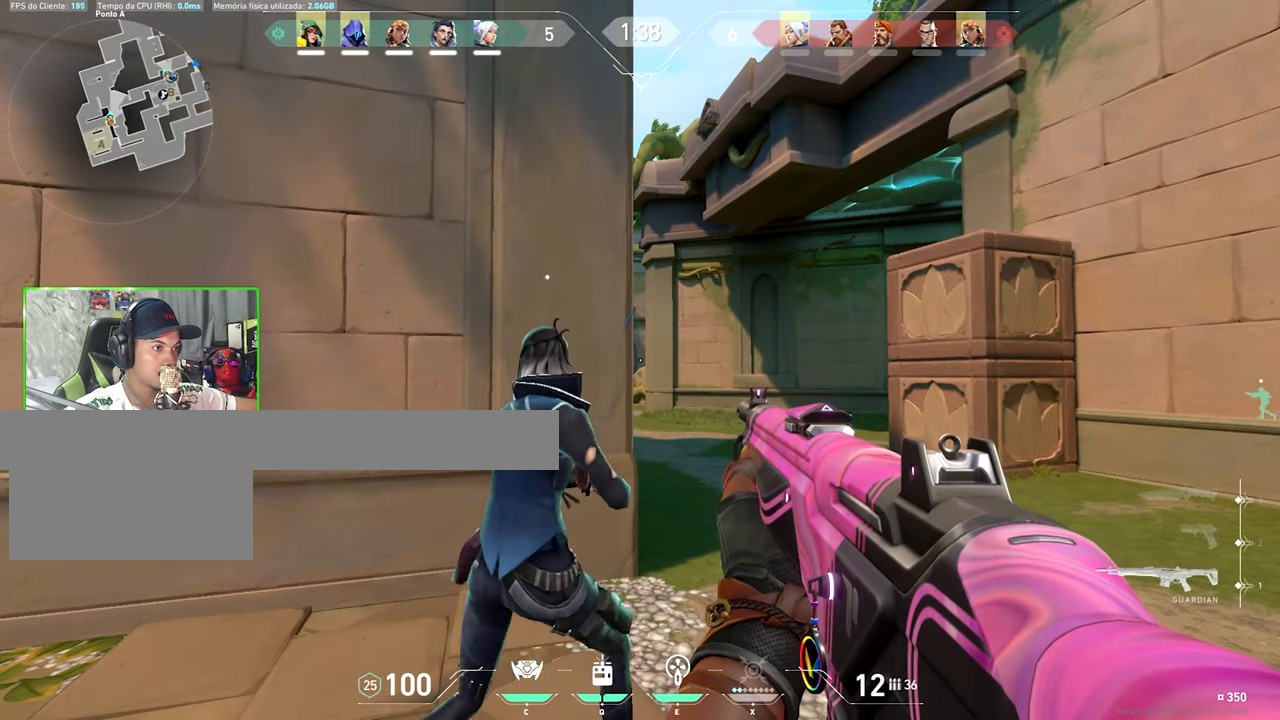
{"keys": ["v", "w"], "mouse": [], "mouse_move": "up-right", "events": [[316, "shift", "down"], [416, "a", "down"], [500, "a", "up"], [500, "shift", "up"], [500, "v", "down"], [500, "w", "down"]]}
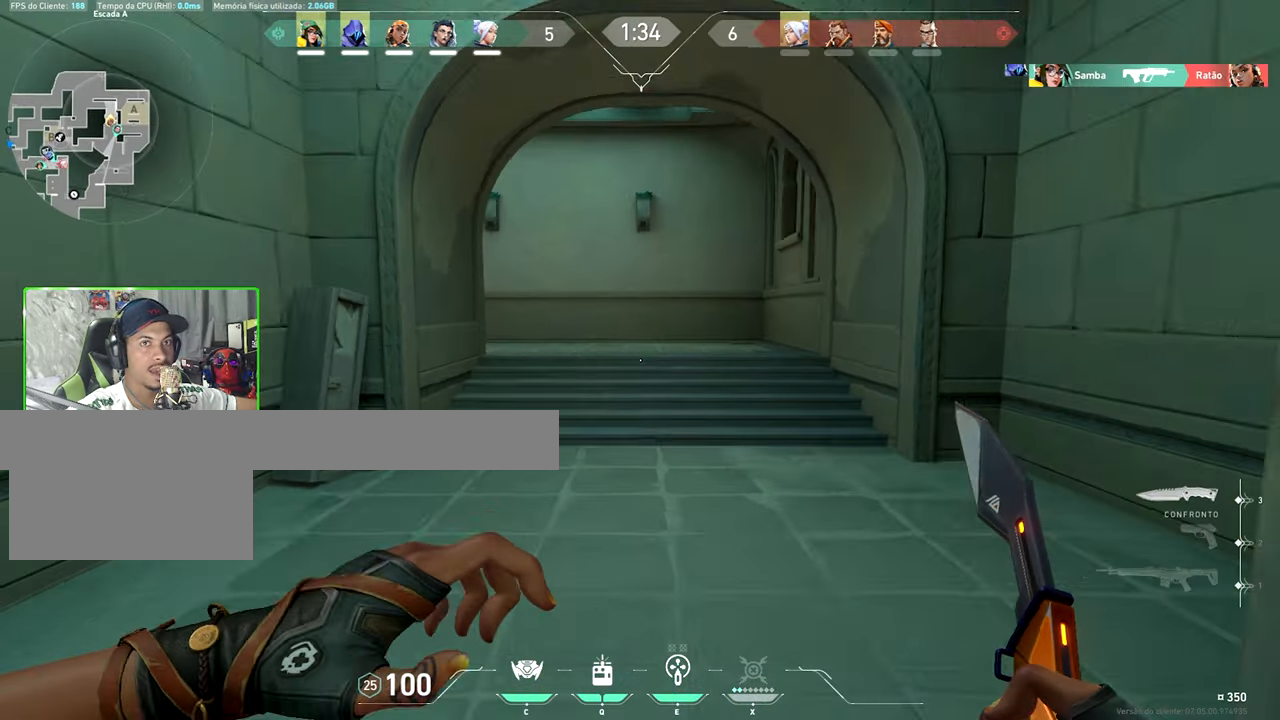
{"keys": ["v", "w"], "mouse": [], "mouse_move": "still", "events": []}
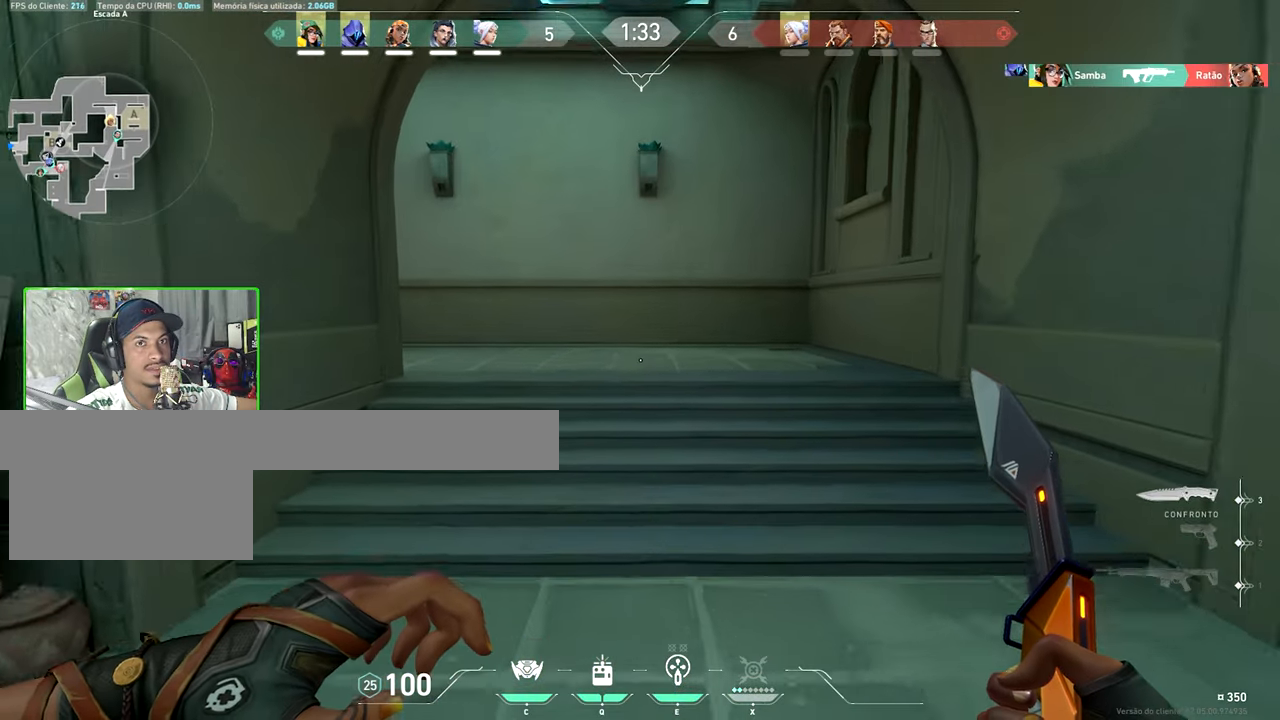
{"keys": ["v", "w"], "mouse": [], "mouse_move": "left", "events": []}
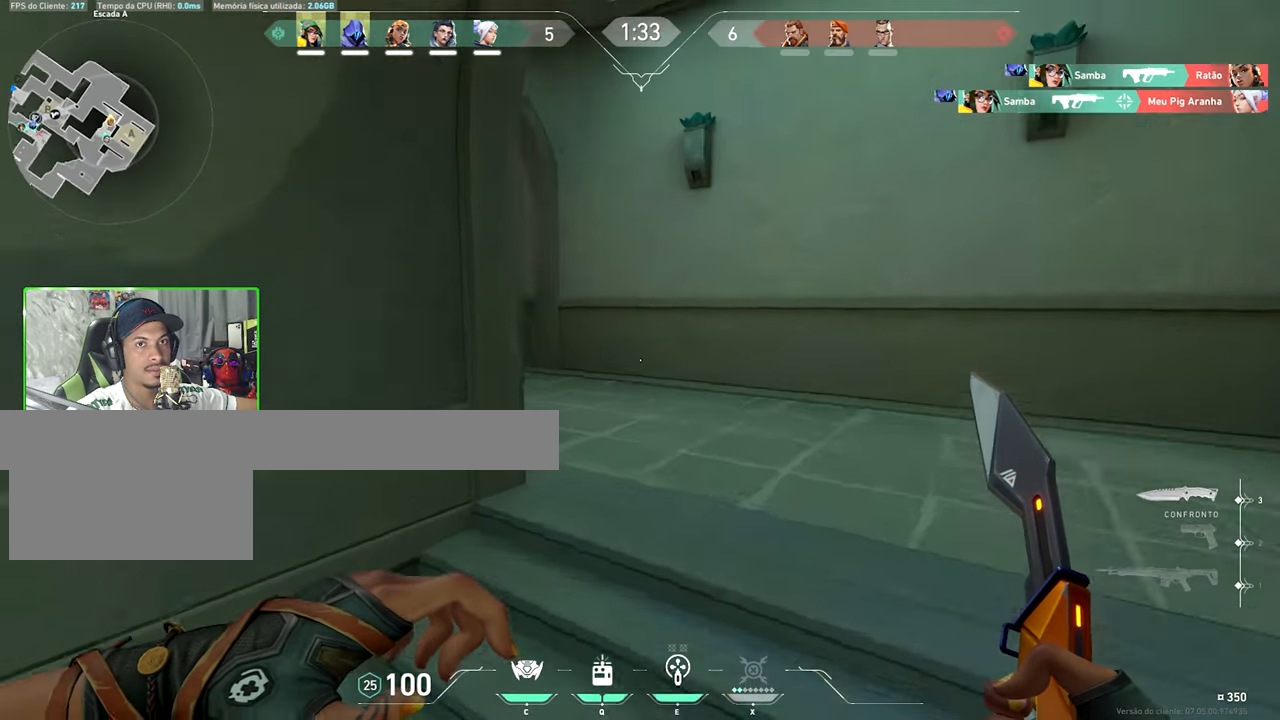
{"keys": ["v", "w"], "mouse": [], "mouse_move": "still", "events": []}
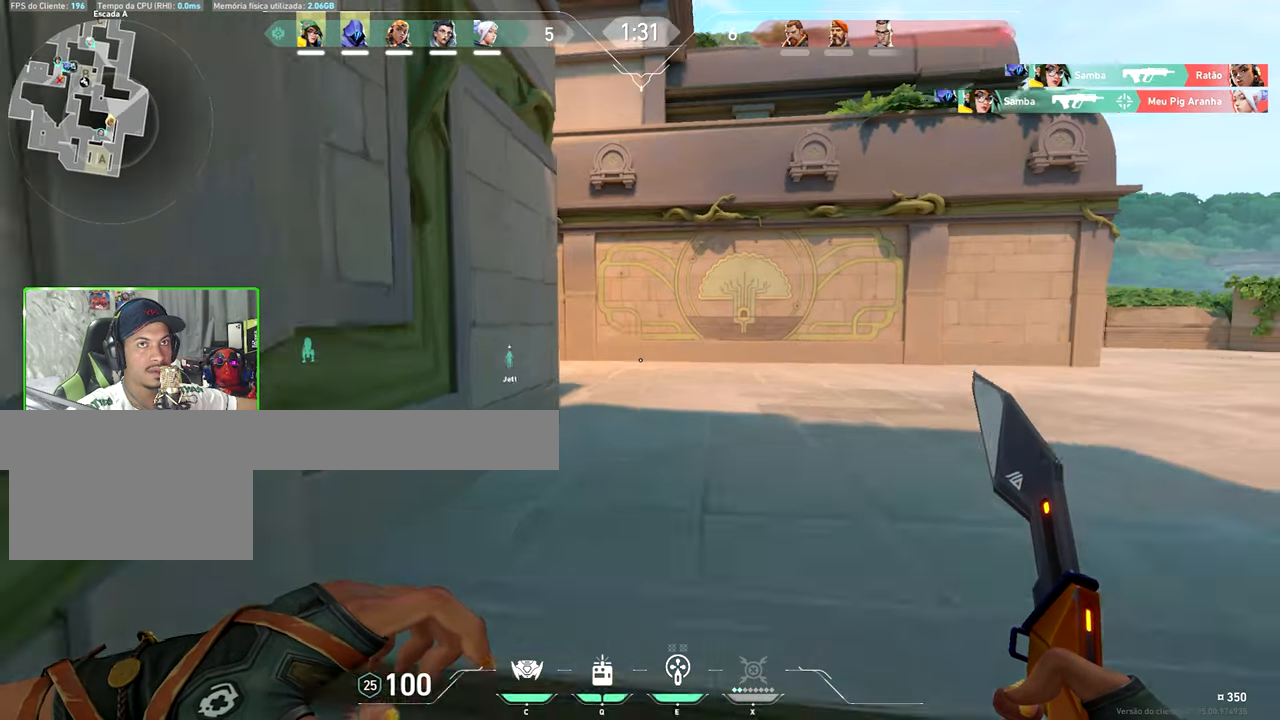
{"keys": ["v", "w"], "mouse": [], "mouse_move": "still", "events": []}
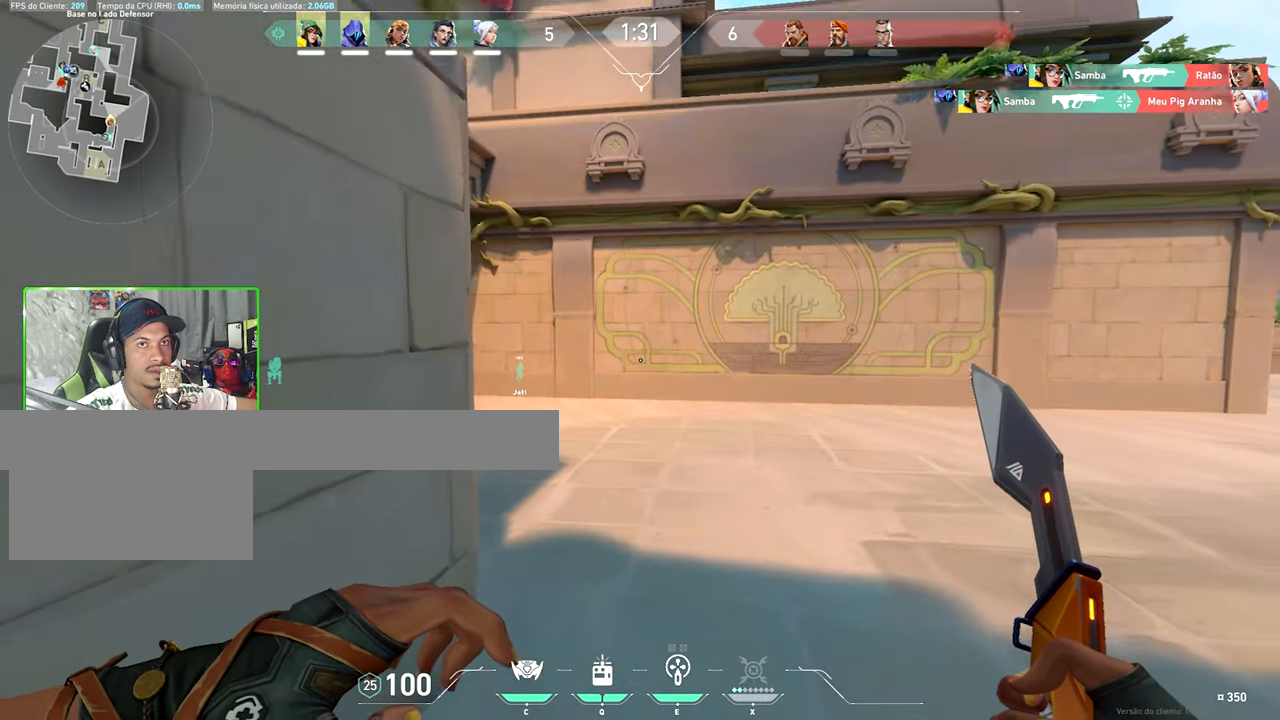
{"keys": ["a", "v", "w"], "mouse": [], "mouse_move": "still", "events": [[483, "a", "down"]]}
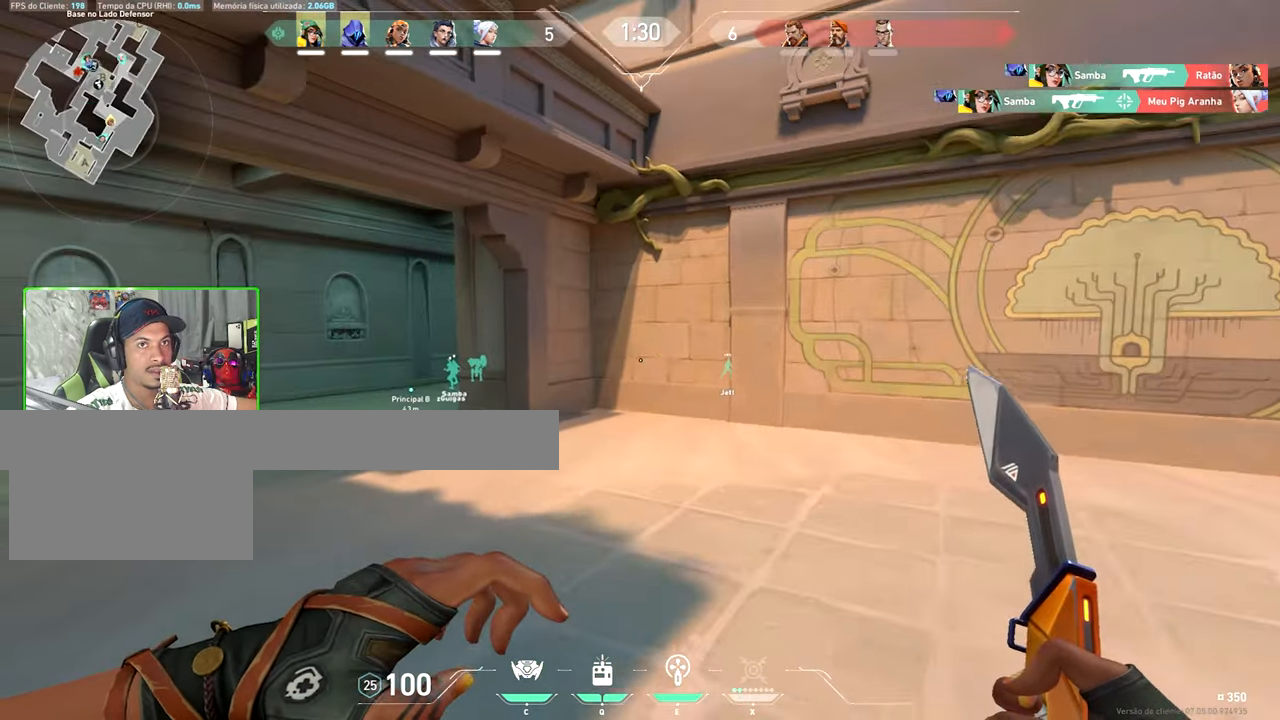
{"keys": ["v", "w"], "mouse": [], "mouse_move": "still", "events": [[183, "a", "up"], [317, "a", "down"], [483, "a", "up"]]}
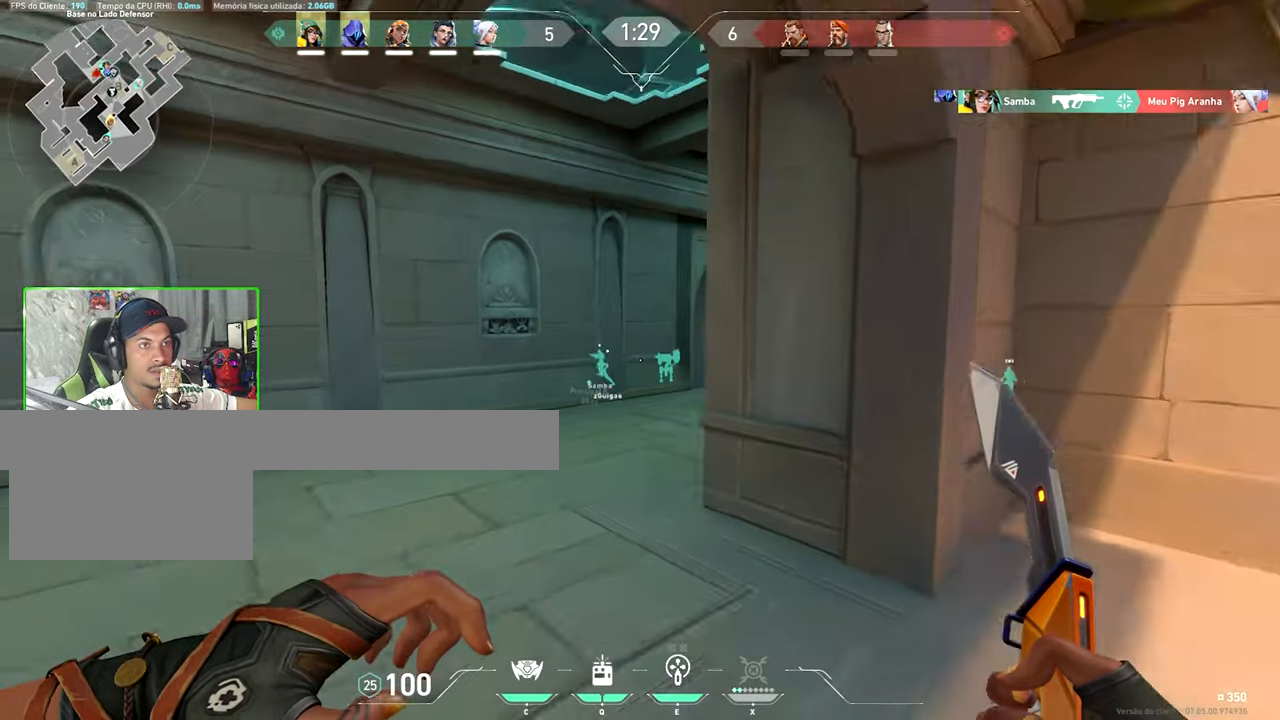
{"keys": ["v", "w"], "mouse": [], "mouse_move": "still", "events": []}
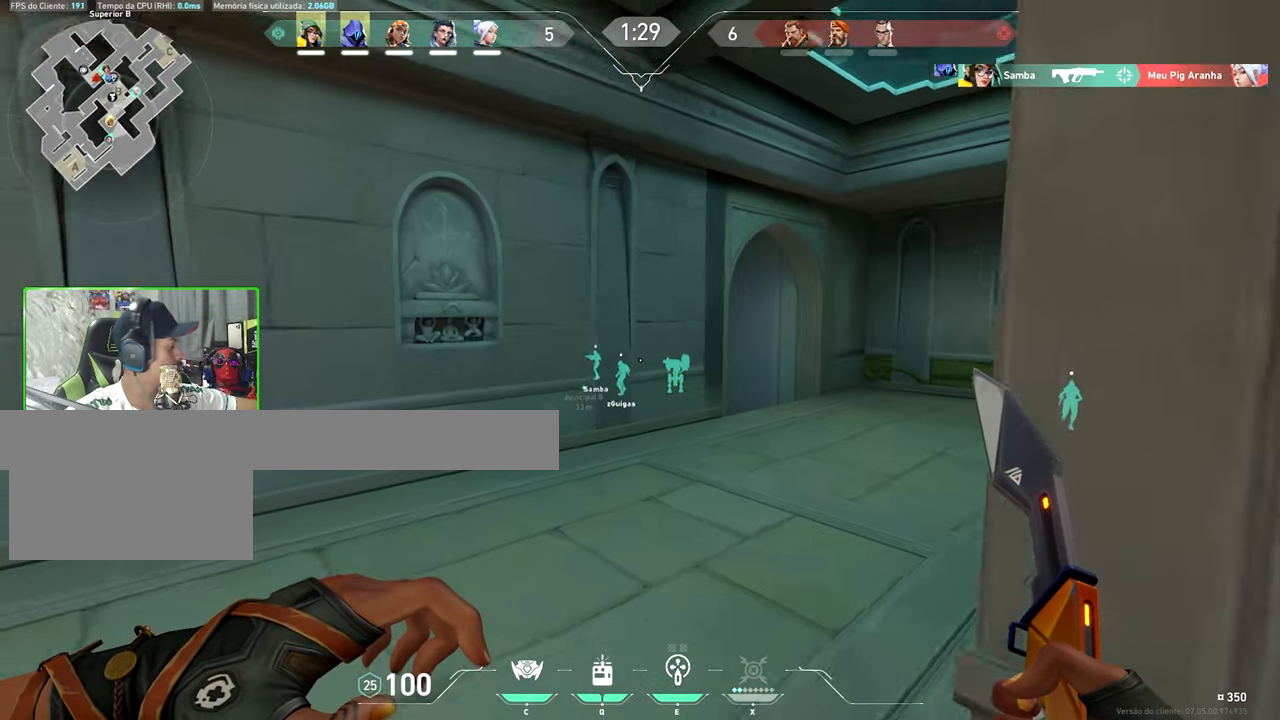
{"keys": ["a", "w"], "mouse": [], "mouse_move": "right", "events": [[400, "a", "down"], [400, "v", "up"]]}
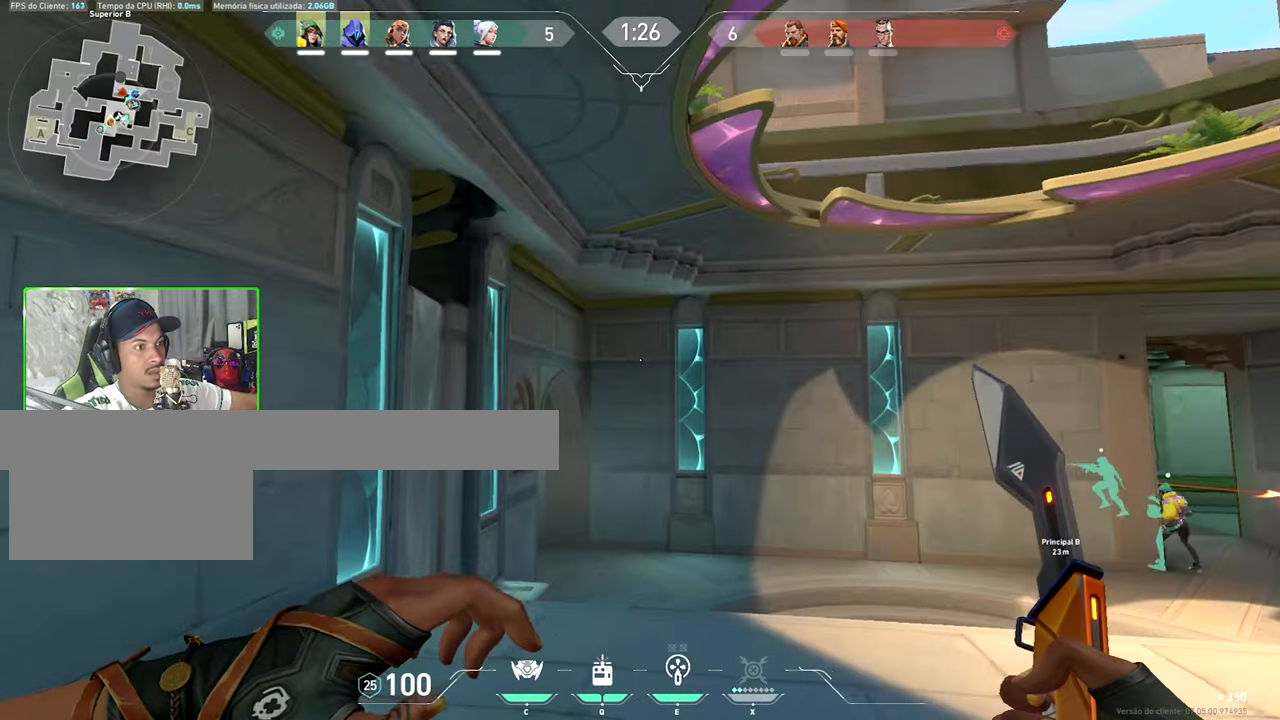
{"keys": ["d", "w"], "mouse": [], "mouse_move": "down-right", "events": [[50, "a", "up"], [250, "d", "down"]]}
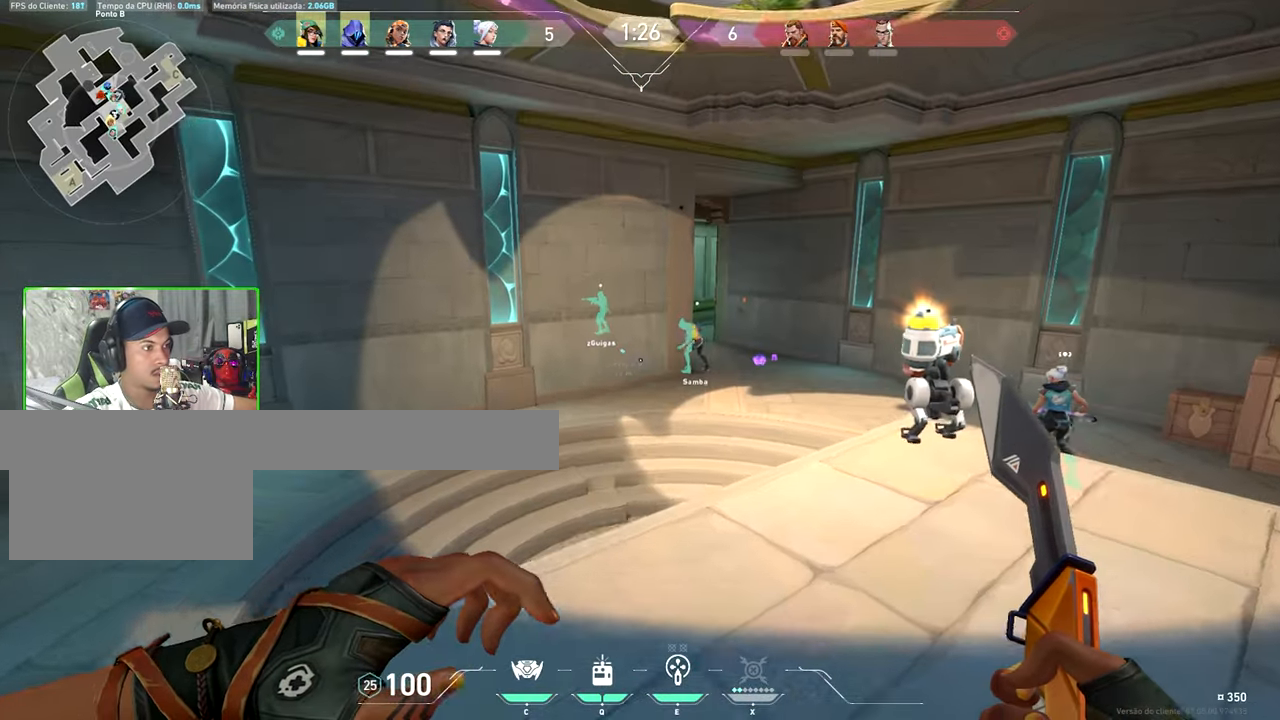
{"keys": ["w"], "mouse": [], "mouse_move": "down-right", "events": [[450, "d", "up"]]}
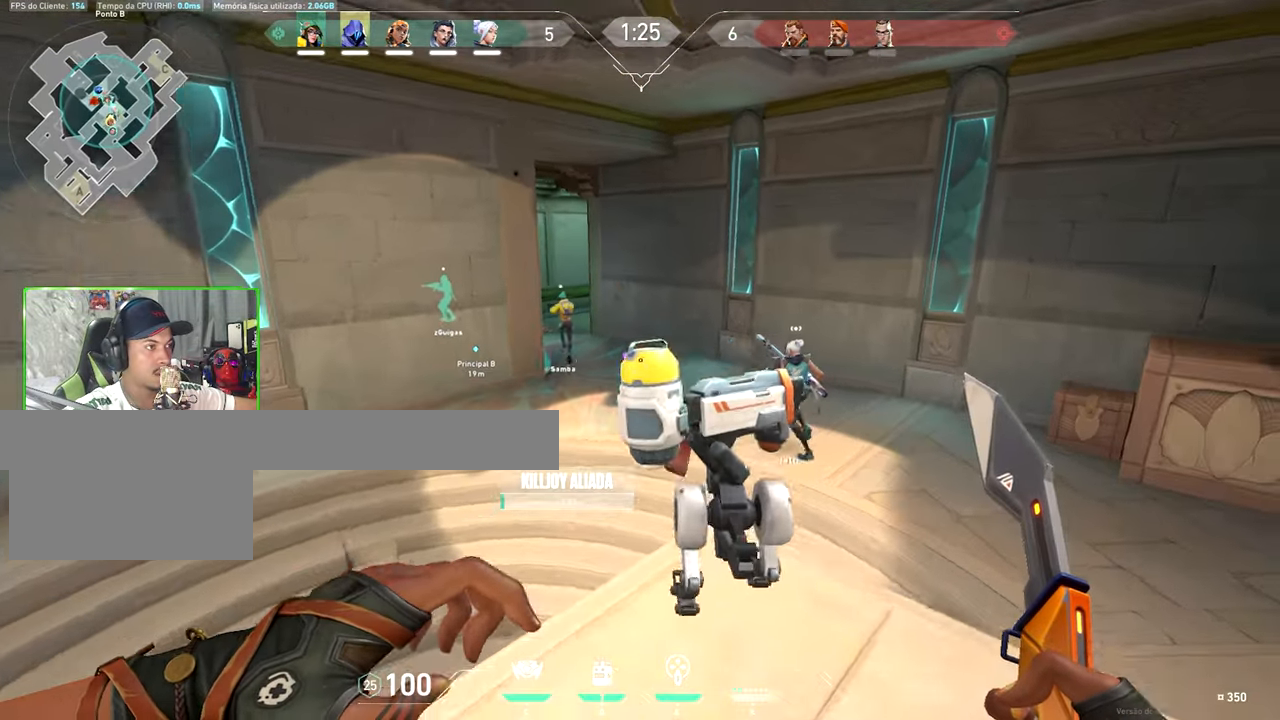
{"keys": ["d", "w"], "mouse": [], "mouse_move": "left", "events": [[83, "d", "down"]]}
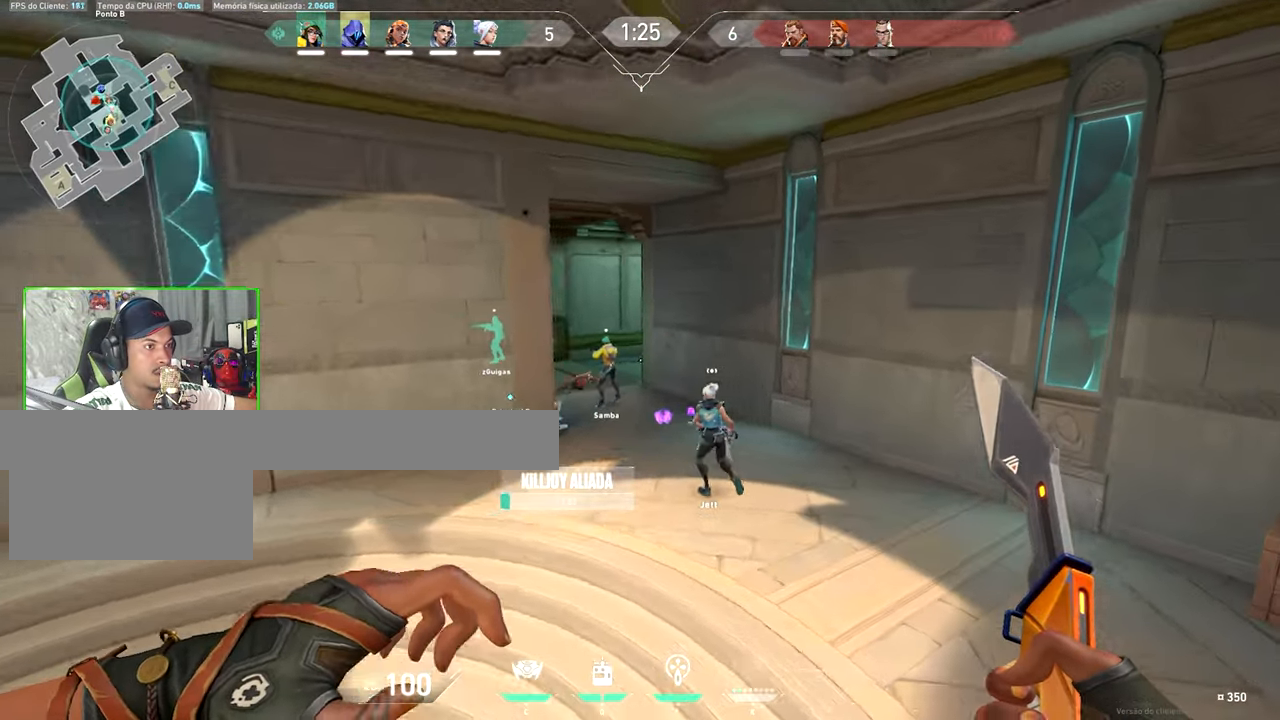
{"keys": ["d", "w"], "mouse": [], "mouse_move": "left", "events": [[150, "d", "up"], [400, "d", "down"]]}
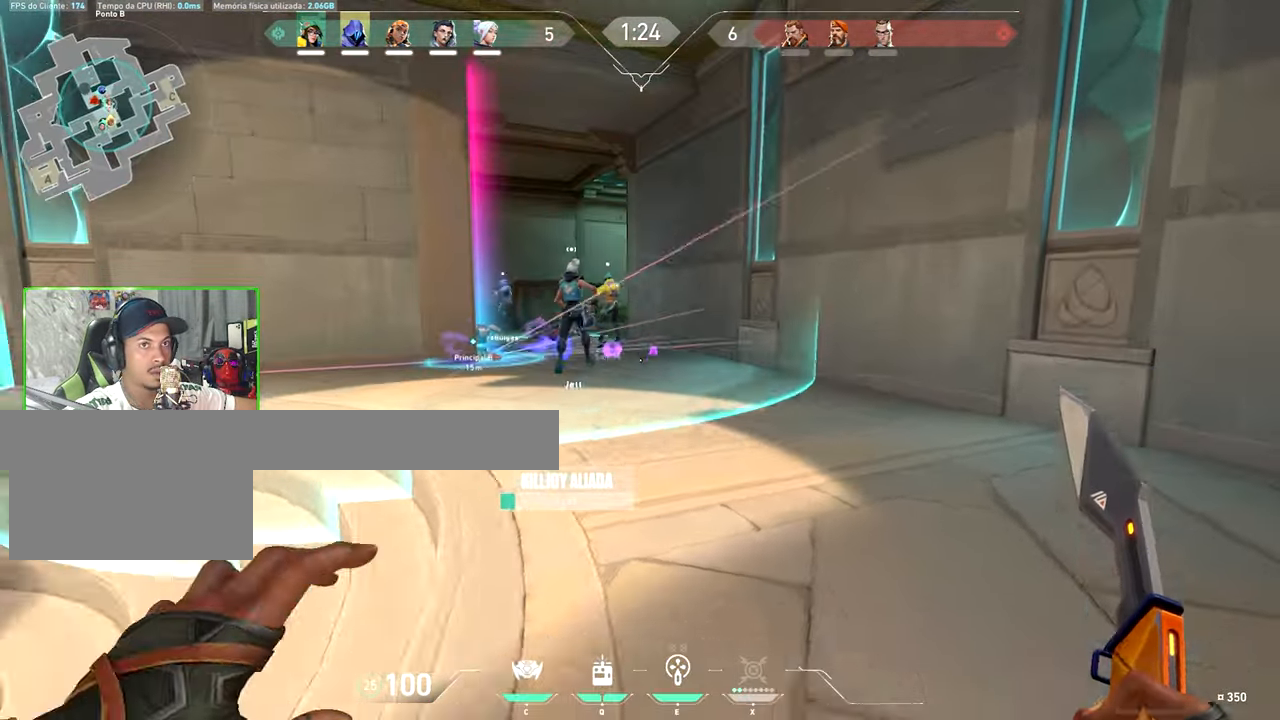
{"keys": ["w"], "mouse": [], "mouse_move": "right", "events": [[267, "d", "up"]]}
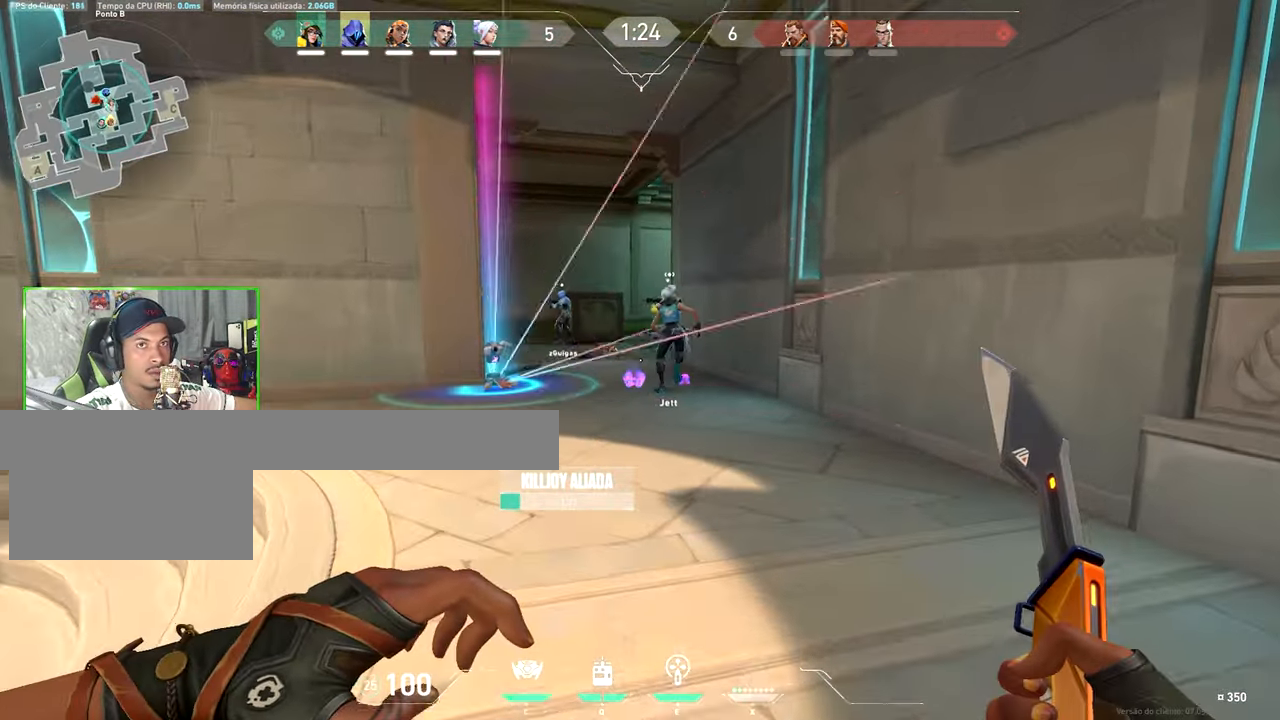
{"keys": ["d", "w"], "mouse": [], "mouse_move": "still", "events": [[150, "e", "down"], [217, "e", "up"], [417, "d", "down"]]}
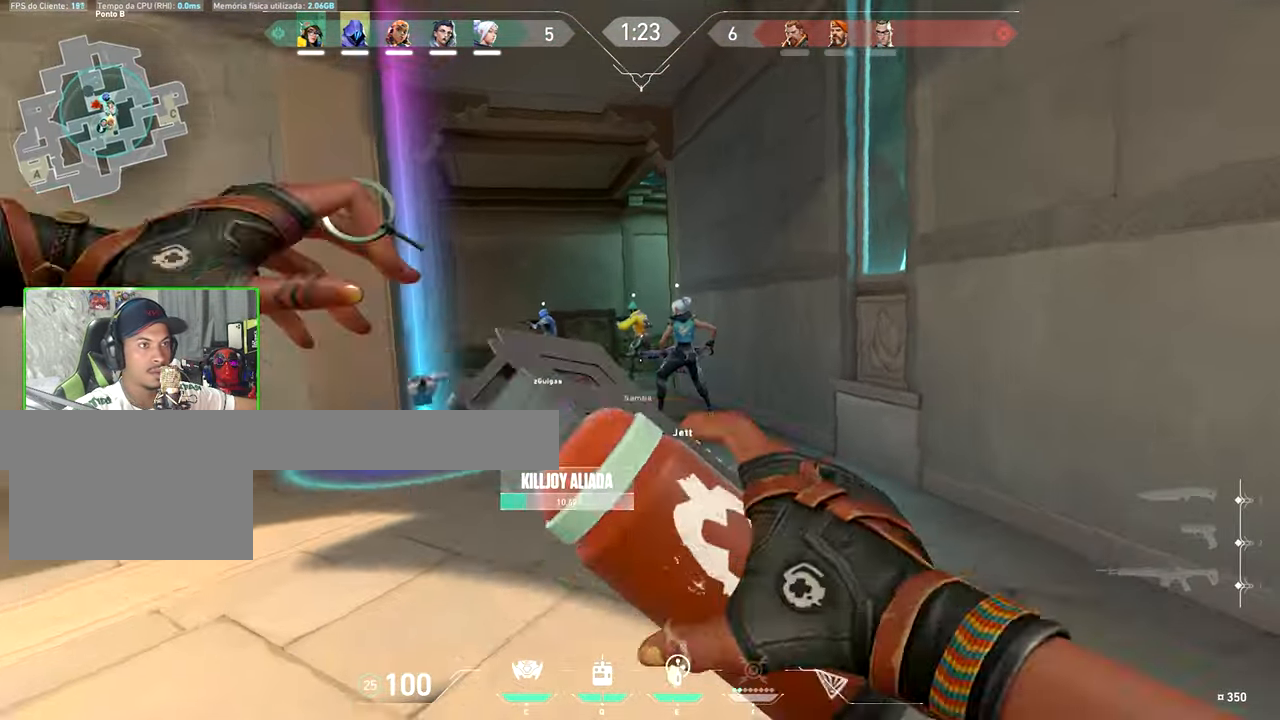
{"keys": ["d", "w"], "mouse": [], "mouse_move": "still", "events": []}
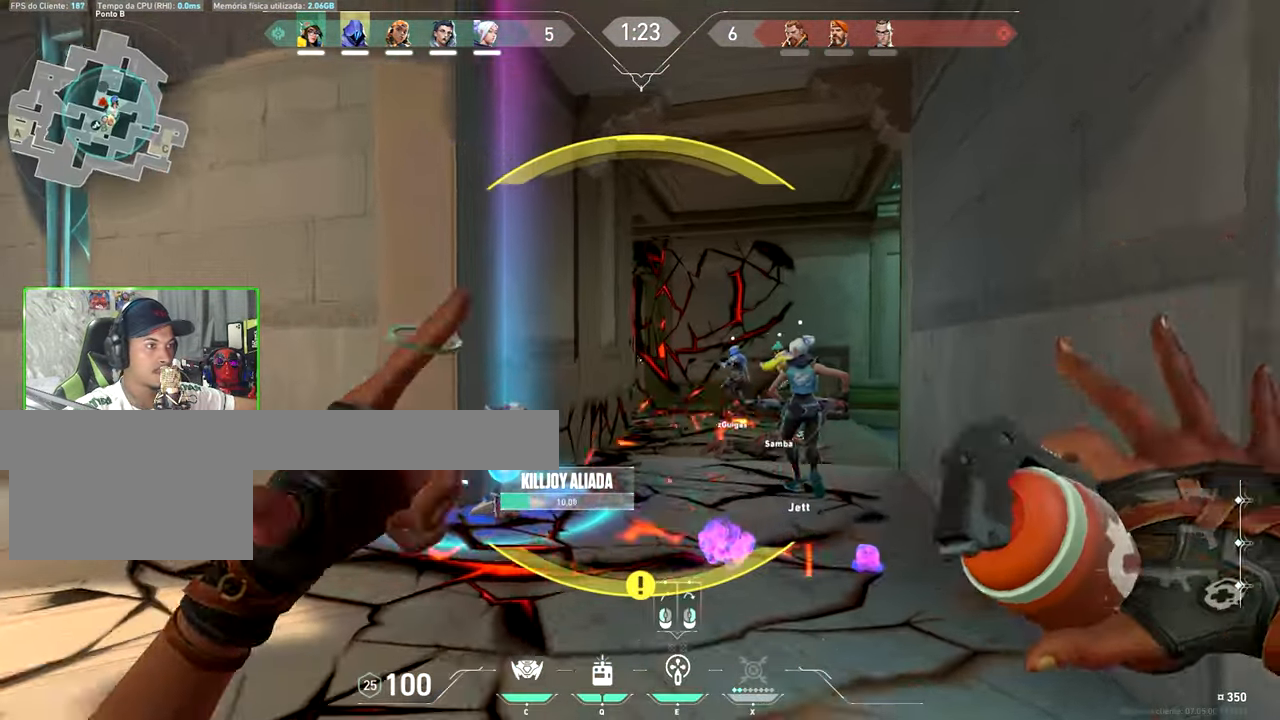
{"keys": ["a"], "mouse": [], "mouse_move": "left", "events": [[217, "d", "up"], [250, "a", "down"], [300, "w", "up"], [350, "d", "down"], [400, "a", "up"], [500, "a", "down"], [500, "d", "up"]]}
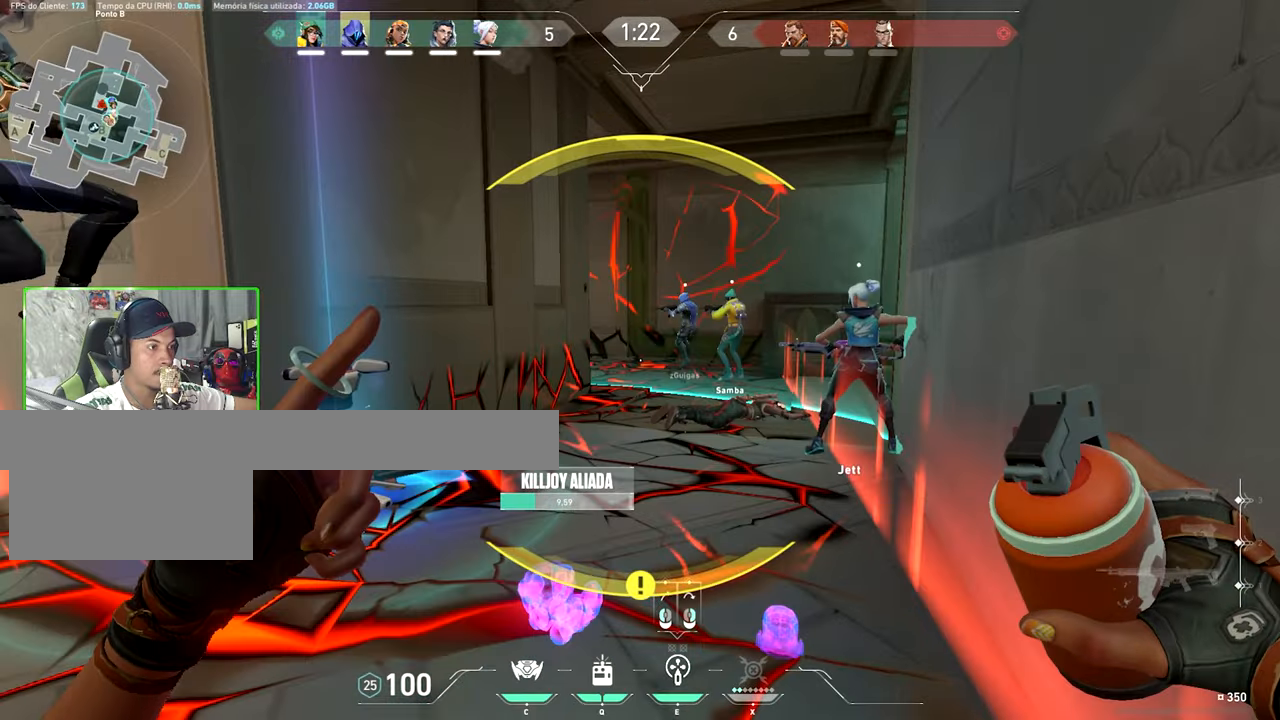
{"keys": ["a"], "mouse": [], "mouse_move": "right", "events": []}